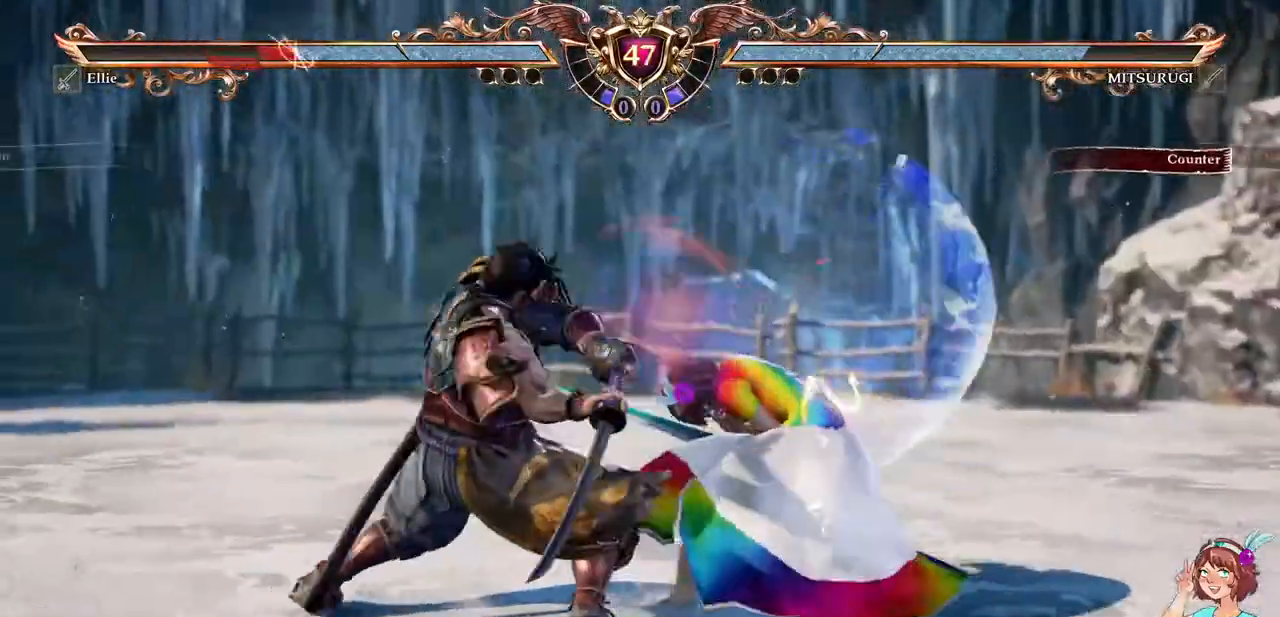
Gameplay with a controller (Xbox layout); each line is a JSON object with the inputs held at the frame after it (dt_ms = milliseconds from this image to that frame). "events" lists button and stick changes between this image and that frame as [ms after this image, input, new state], when the widget could be followed in between. Not read: L1 L3 R3 SELECT START.
{"dt_ms": 500, "buttons": ["A", "DPAD_DOWN"]}
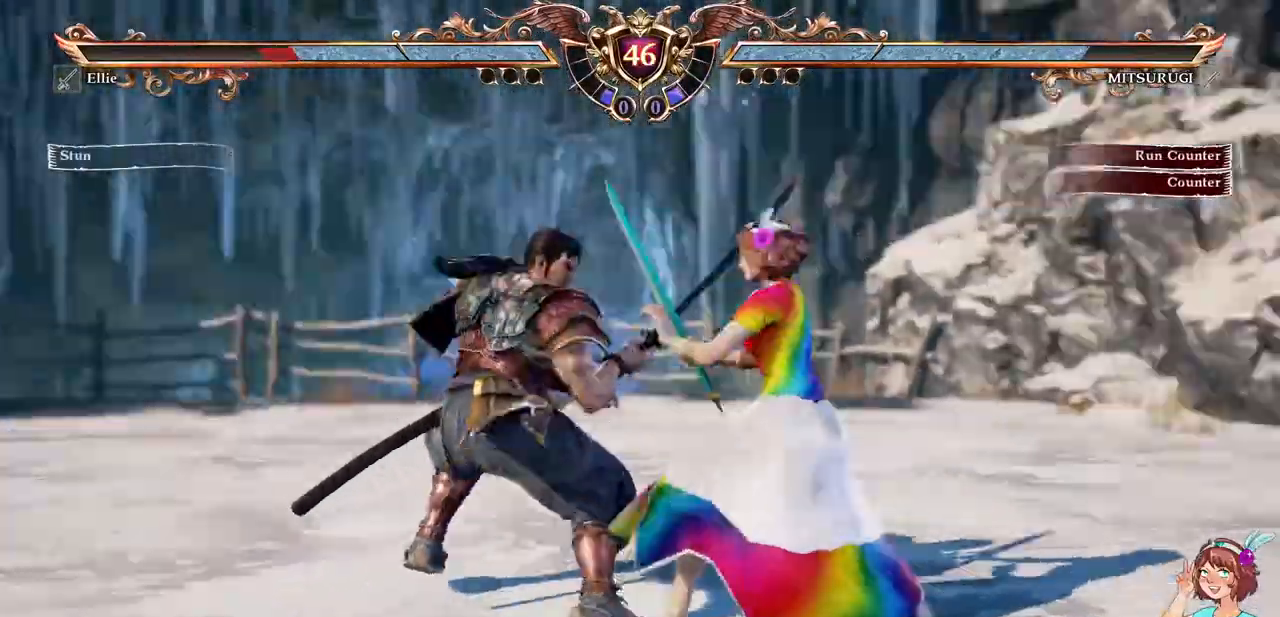
{"dt_ms": 500, "buttons": ["A"], "events": [[200, "DPAD_DOWN", "up"]]}
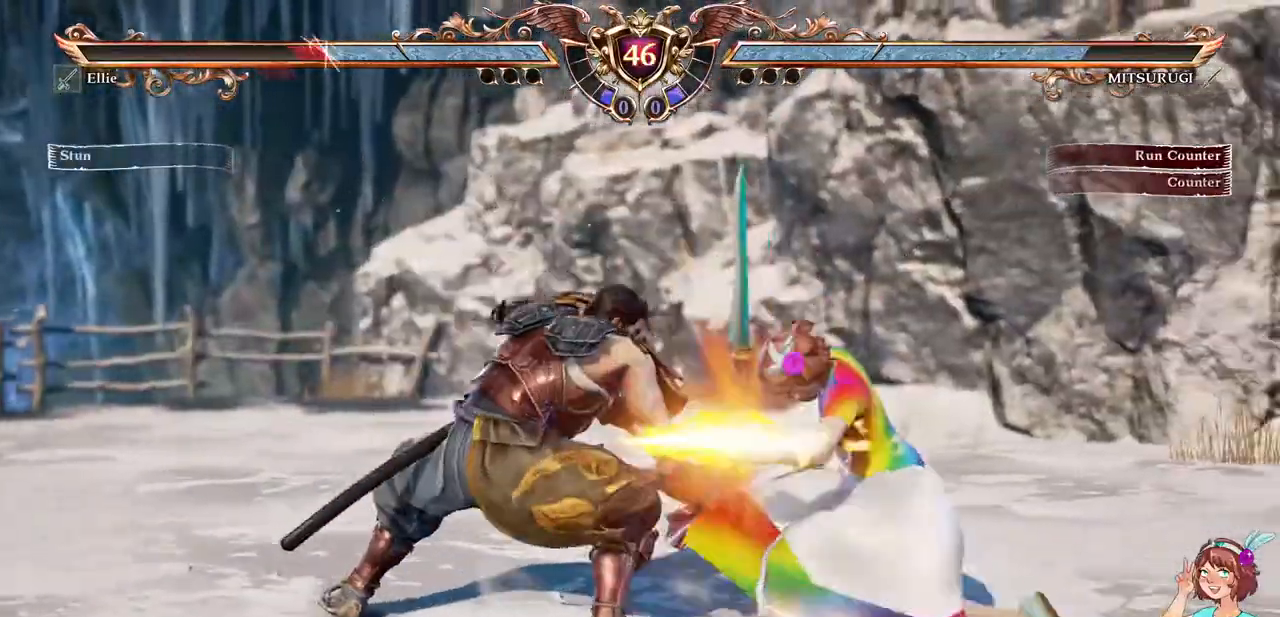
{"dt_ms": 500, "buttons": ["A"], "events": []}
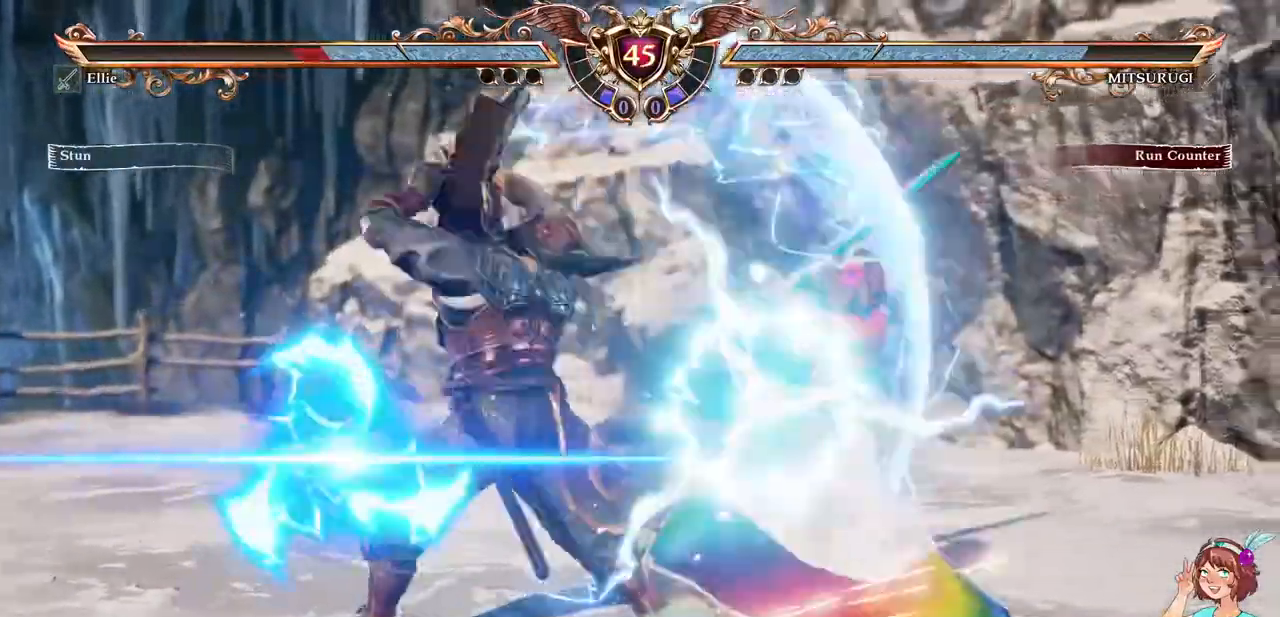
{"dt_ms": 1000, "buttons": ["DPAD_UP"]}
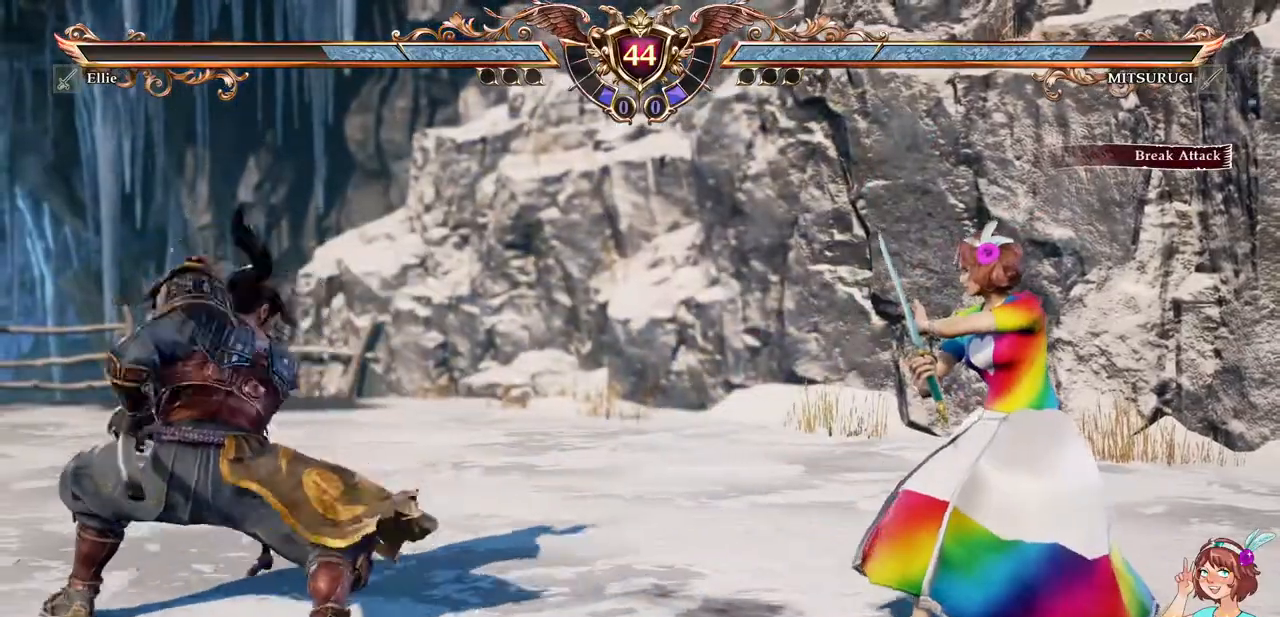
{"dt_ms": 500, "buttons": ["DPAD_UP"], "events": [[150, "A", "down"], [233, "DPAD_UP", "up"], [333, "A", "up"], [350, "DPAD_UP", "down"]]}
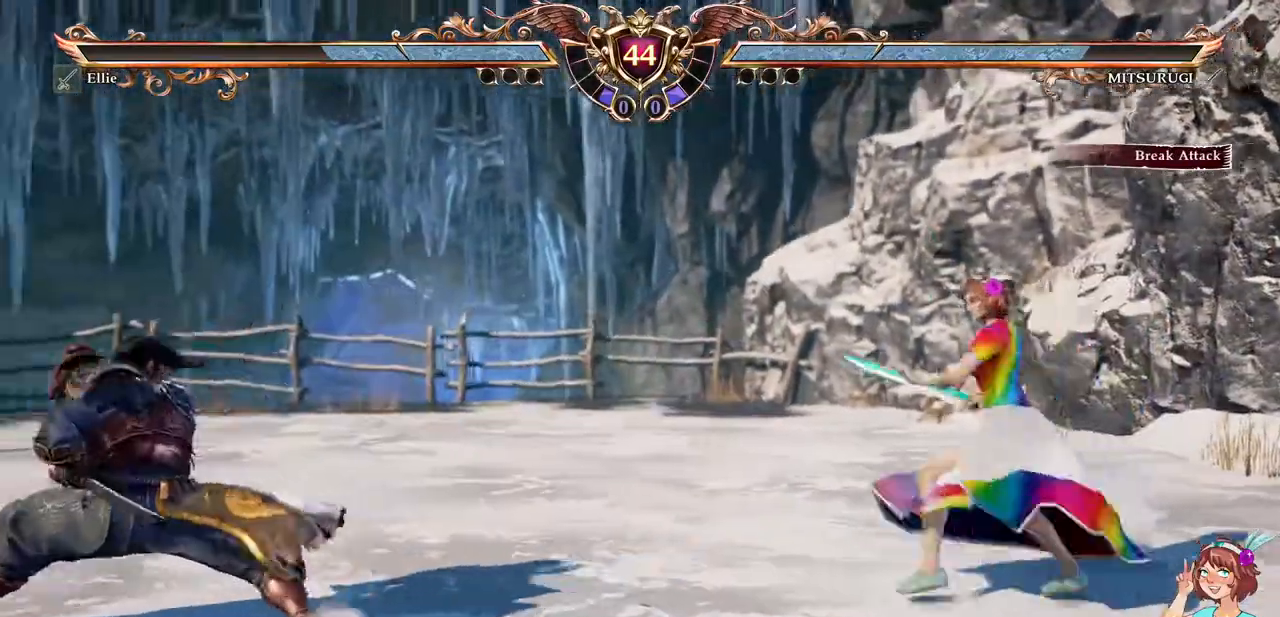
{"dt_ms": 500, "buttons": ["A"], "events": [[17, "A", "down"], [67, "DPAD_UP", "up"], [167, "A", "up"], [183, "DPAD_LEFT", "down"], [433, "A", "down"], [433, "DPAD_LEFT", "up"]]}
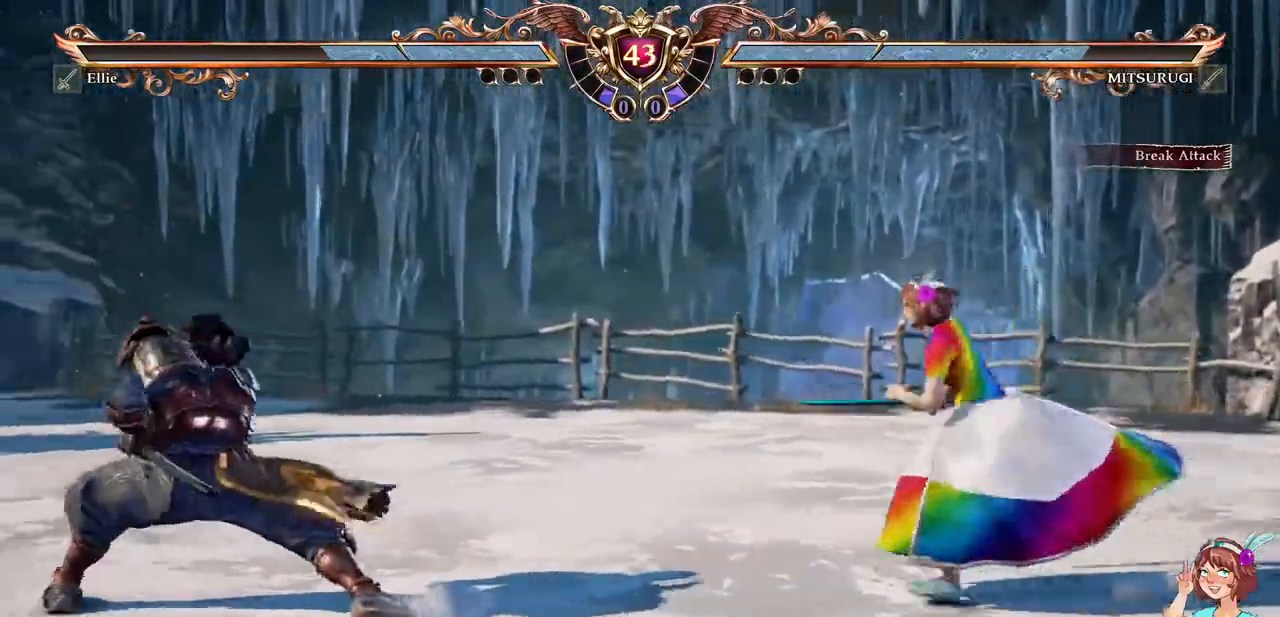
{"dt_ms": 500, "buttons": [], "events": [[67, "A", "up"]]}
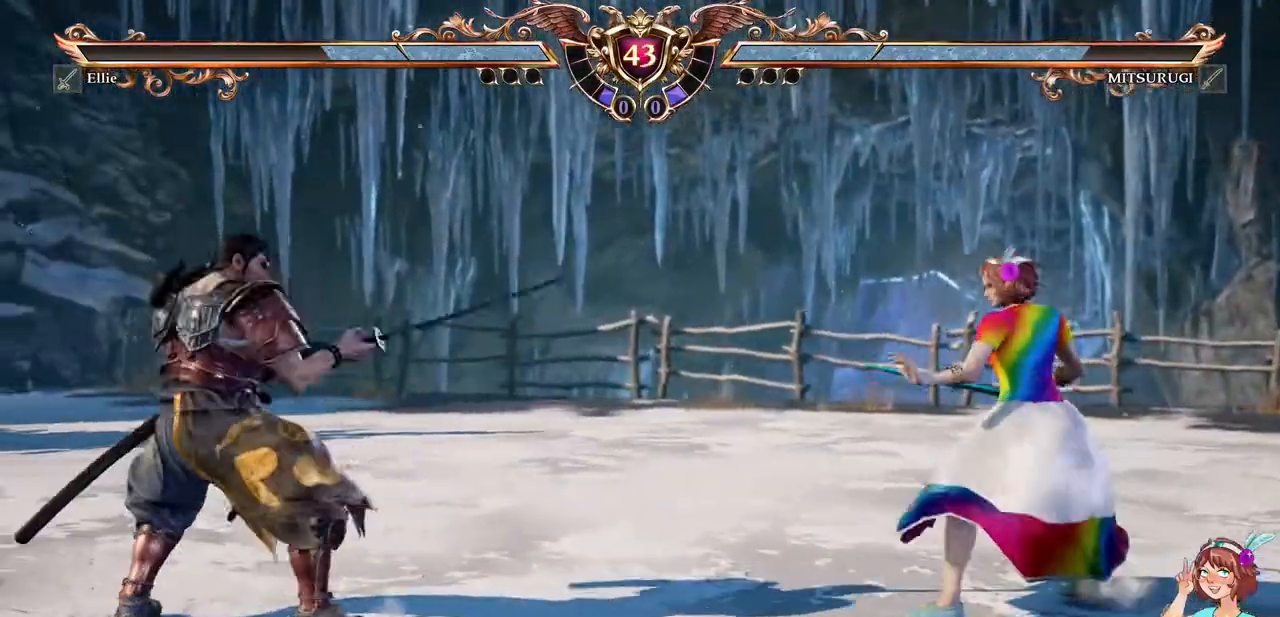
{"dt_ms": 1000, "buttons": []}
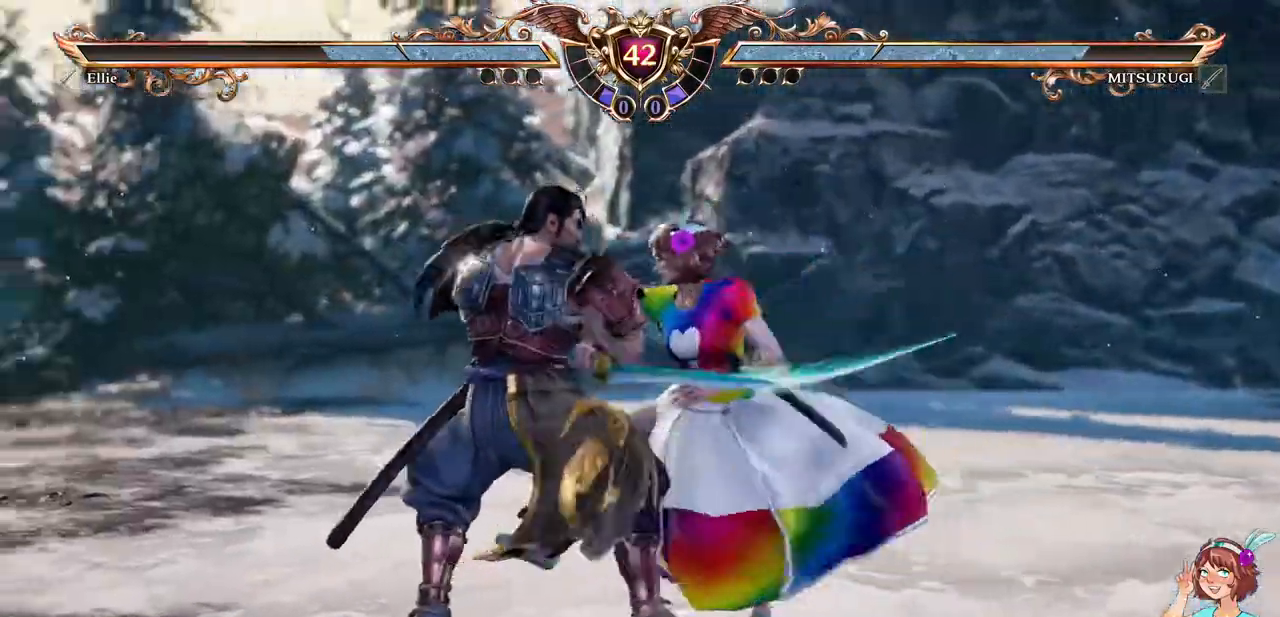
{"dt_ms": 1000, "buttons": []}
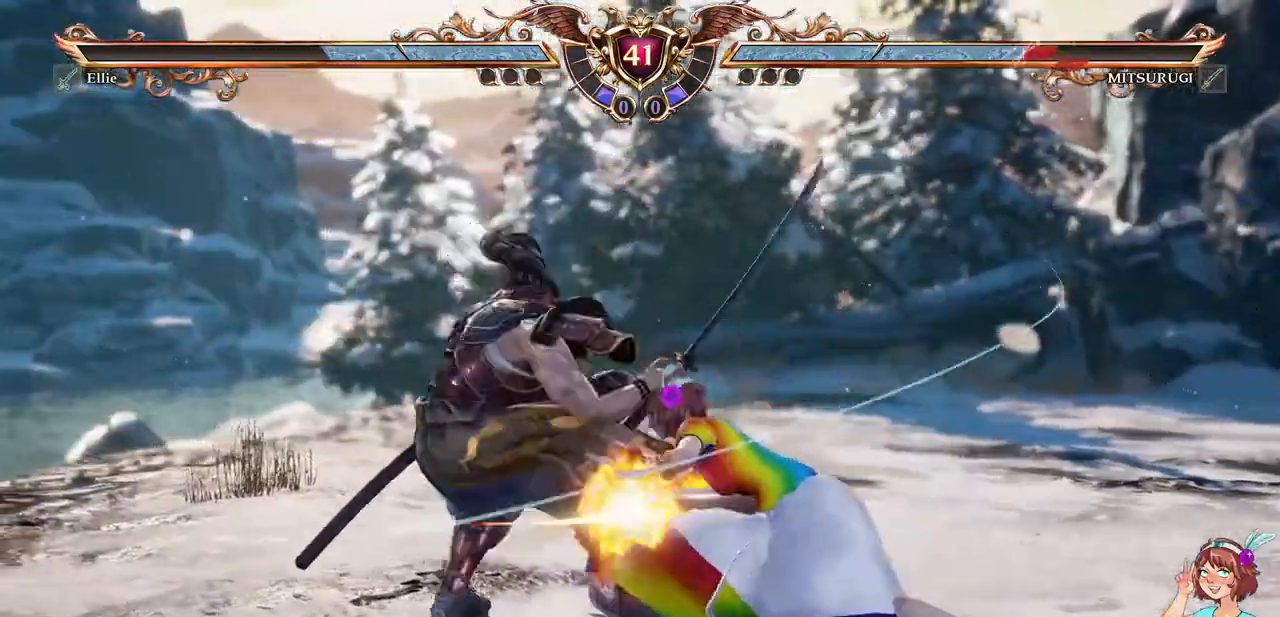
{"dt_ms": 1000, "buttons": []}
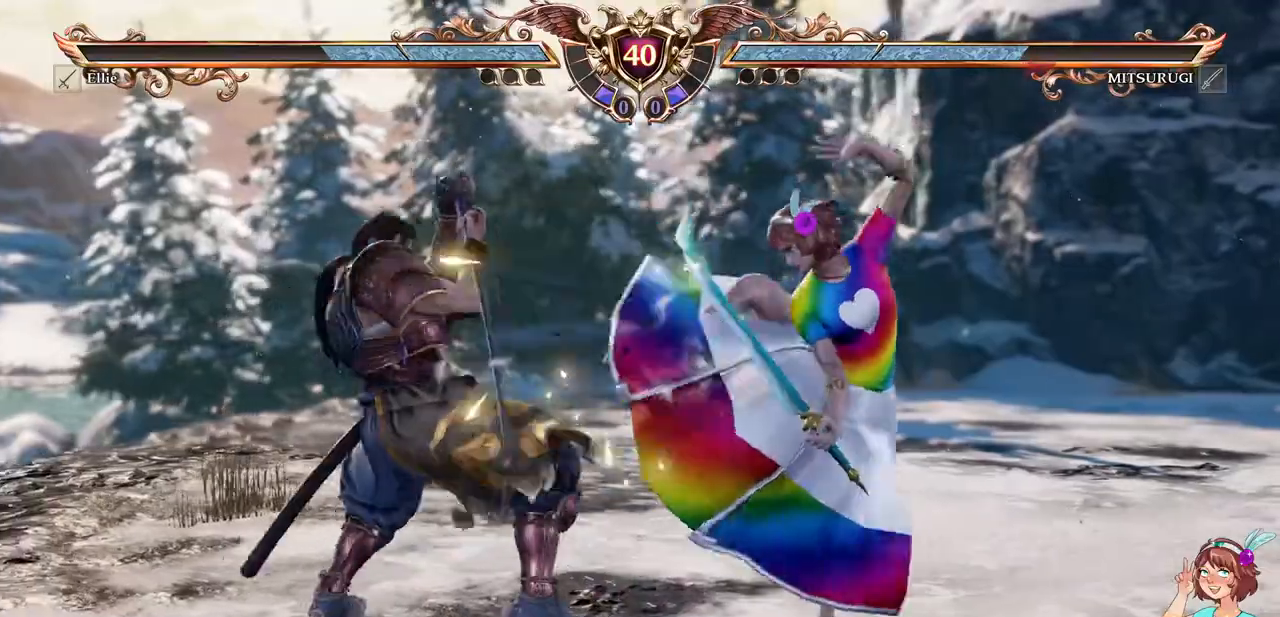
{"dt_ms": 500, "buttons": []}
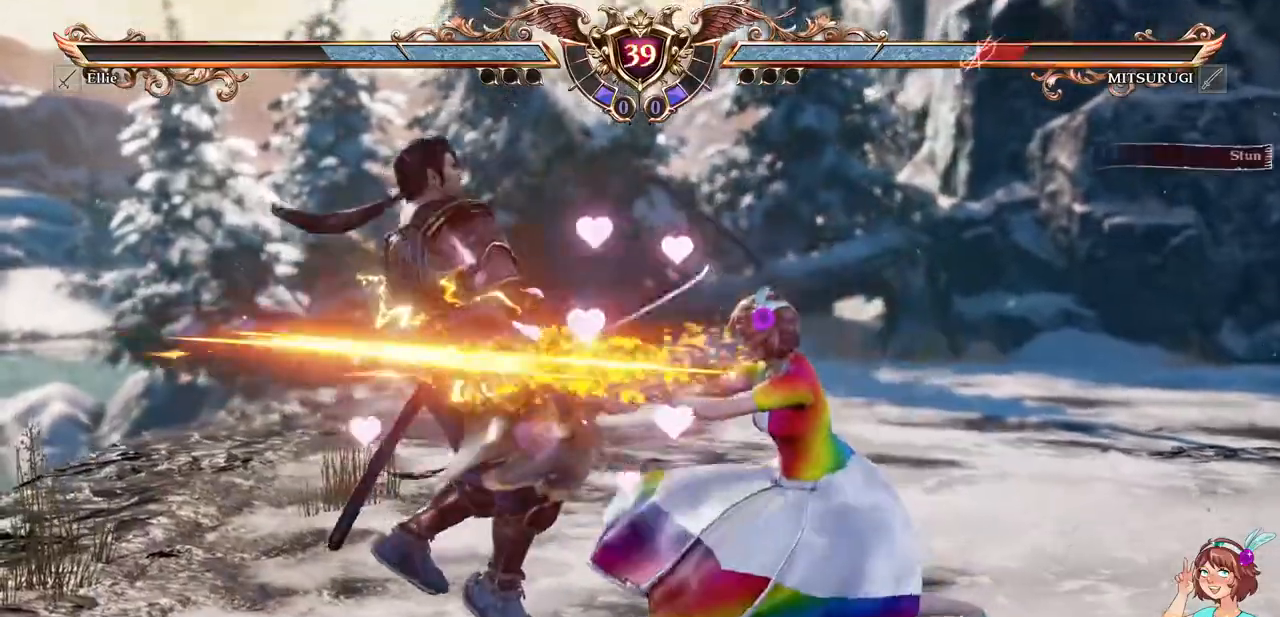
{"dt_ms": 500, "buttons": ["DPAD_LEFT"], "events": [[133, "DPAD_RIGHT", "down"], [183, "DPAD_RIGHT", "up"], [417, "DPAD_LEFT", "down"]]}
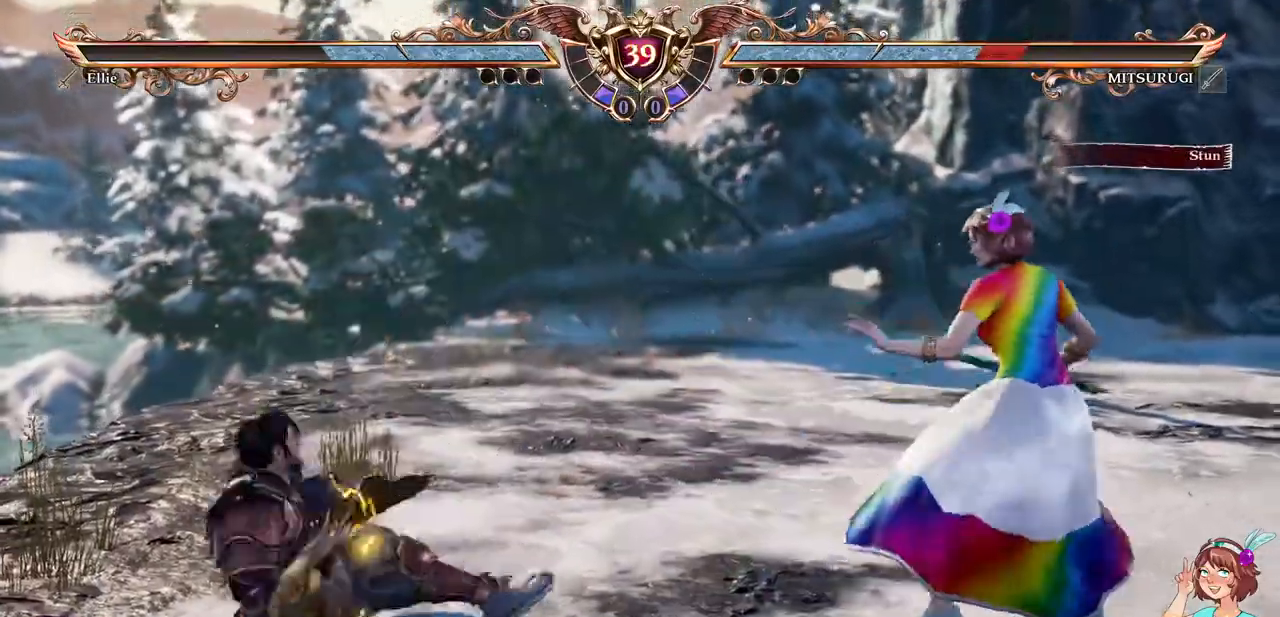
{"dt_ms": 1000, "buttons": []}
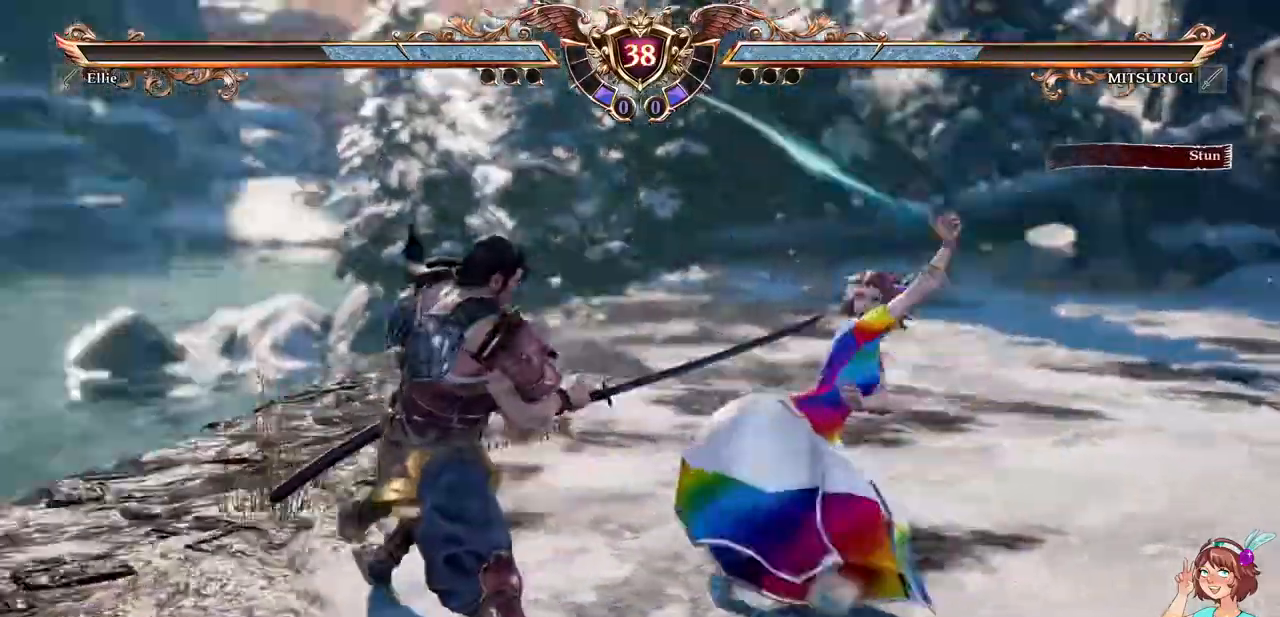
{"dt_ms": 500, "buttons": []}